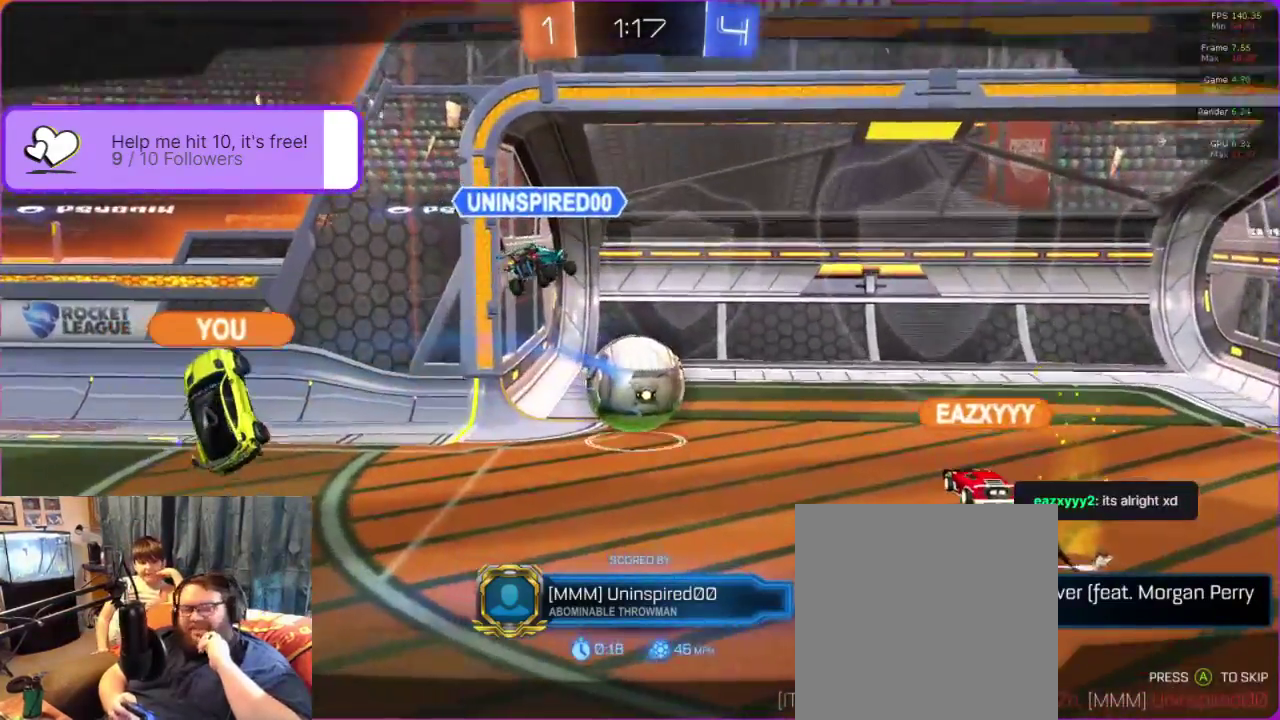
Gameplay with a controller (Xbox layout); each line is a JSON object with the inputs held at the frame after it. "events" lists button and stick changes between this image and that frame as [ms after this image, input, new state], when the widget could be followed in between. Not read: R3 right_stick.
{"buttons": ["A"], "left_stick": "center", "events": [[17, "A", "down"], [83, "A", "up"], [317, "A", "down"], [383, "A", "up"], [500, "A", "down"]]}
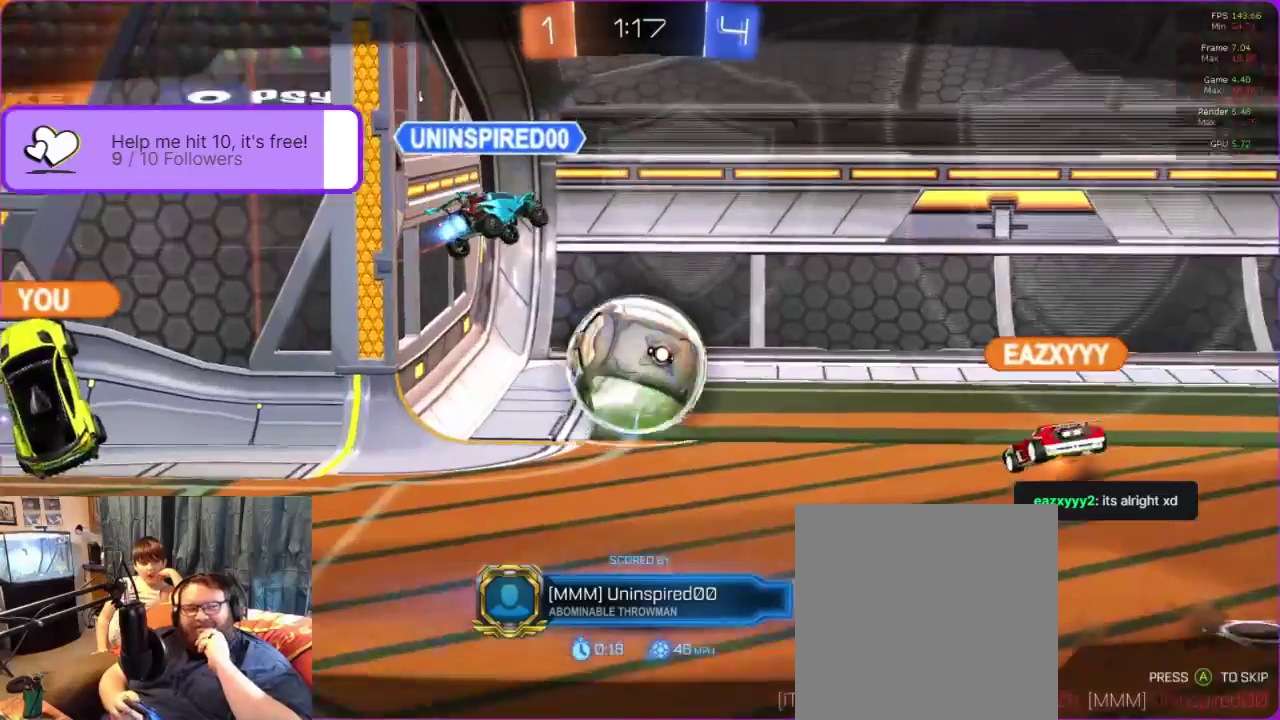
{"buttons": [], "left_stick": "center", "events": [[83, "A", "up"]]}
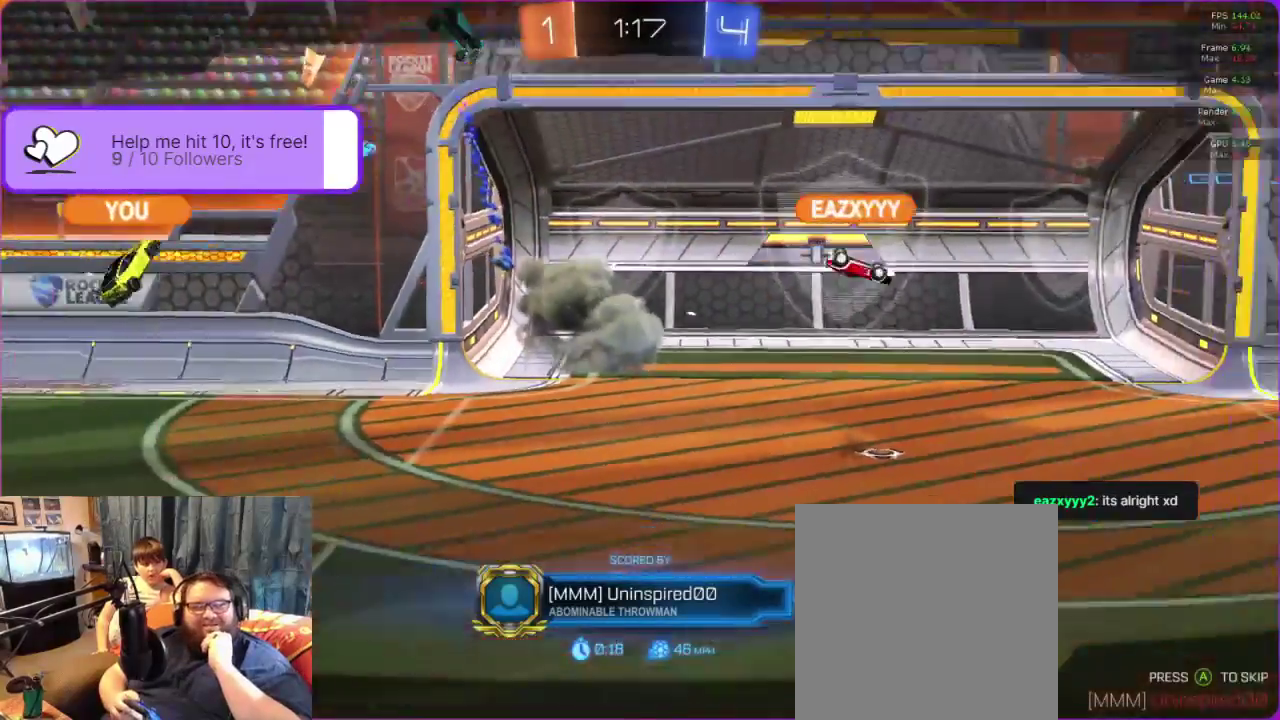
{"buttons": ["A"], "left_stick": "center", "events": [[433, "A", "down"]]}
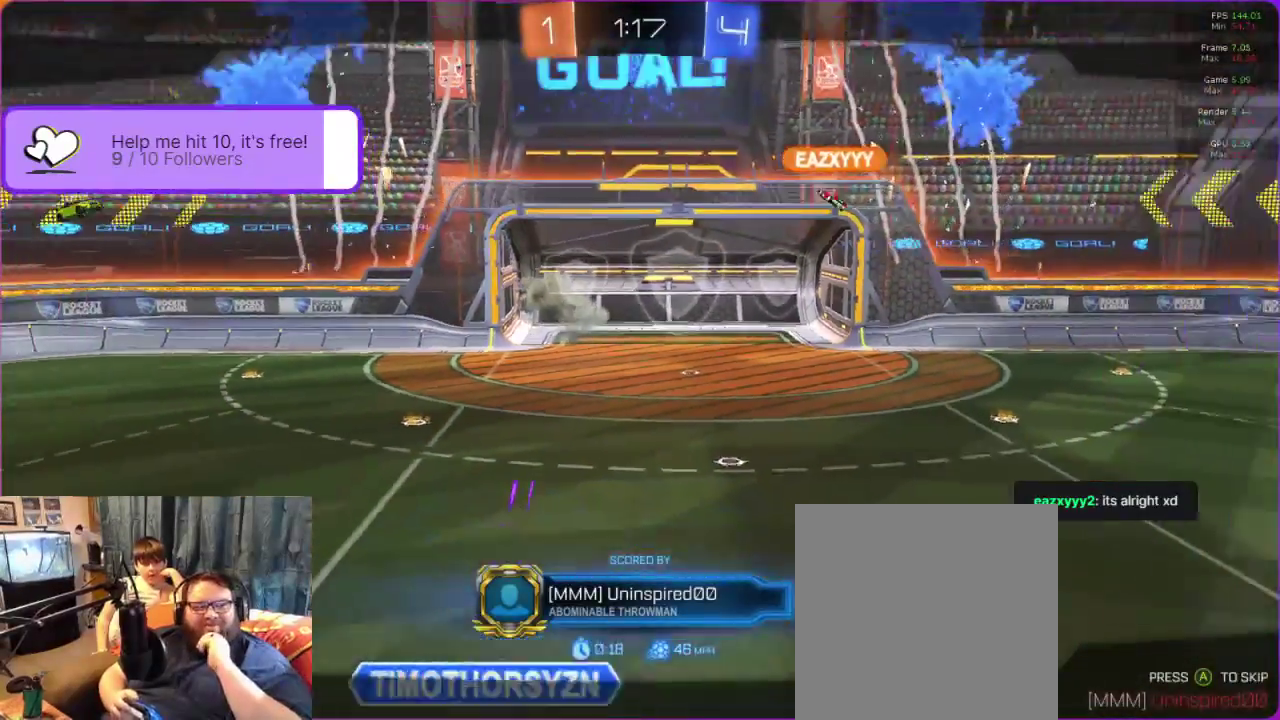
{"buttons": ["A"], "left_stick": "center", "events": [[33, "A", "up"], [117, "A", "down"], [200, "A", "up"], [283, "A", "down"], [367, "A", "up"], [483, "A", "down"]]}
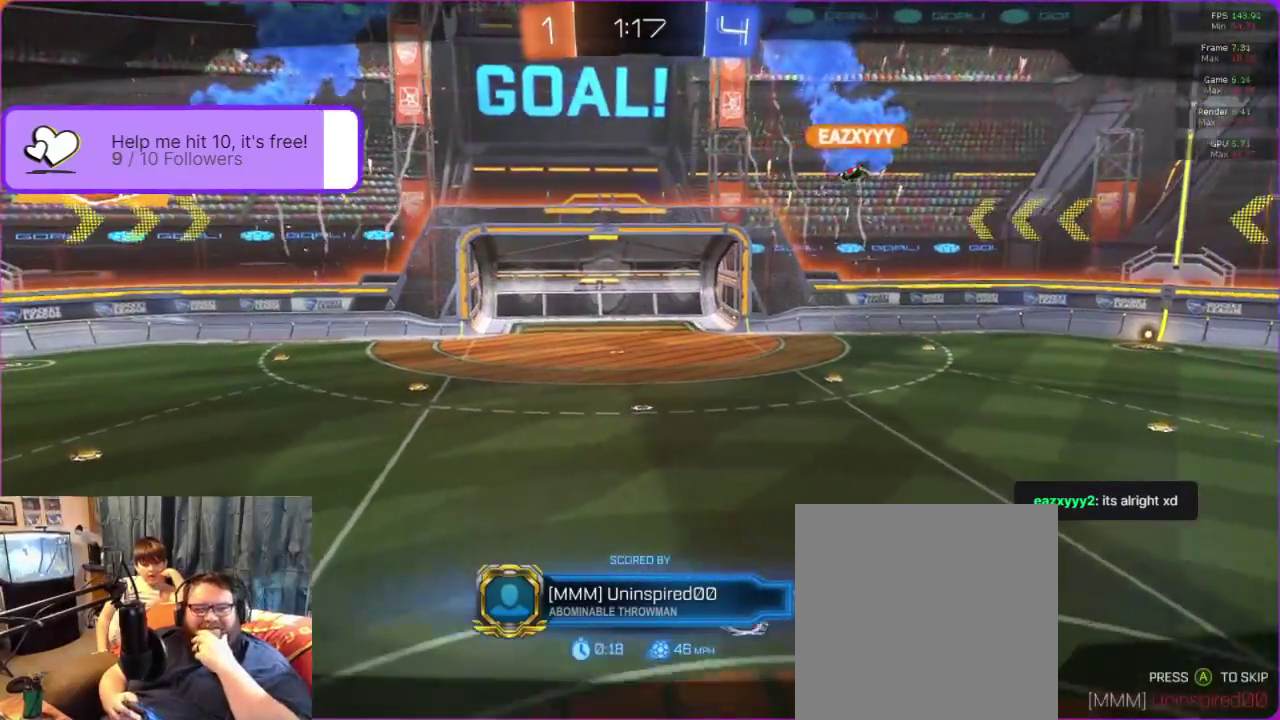
{"buttons": [], "left_stick": "center", "events": [[50, "A", "up"], [350, "A", "down"], [433, "A", "up"]]}
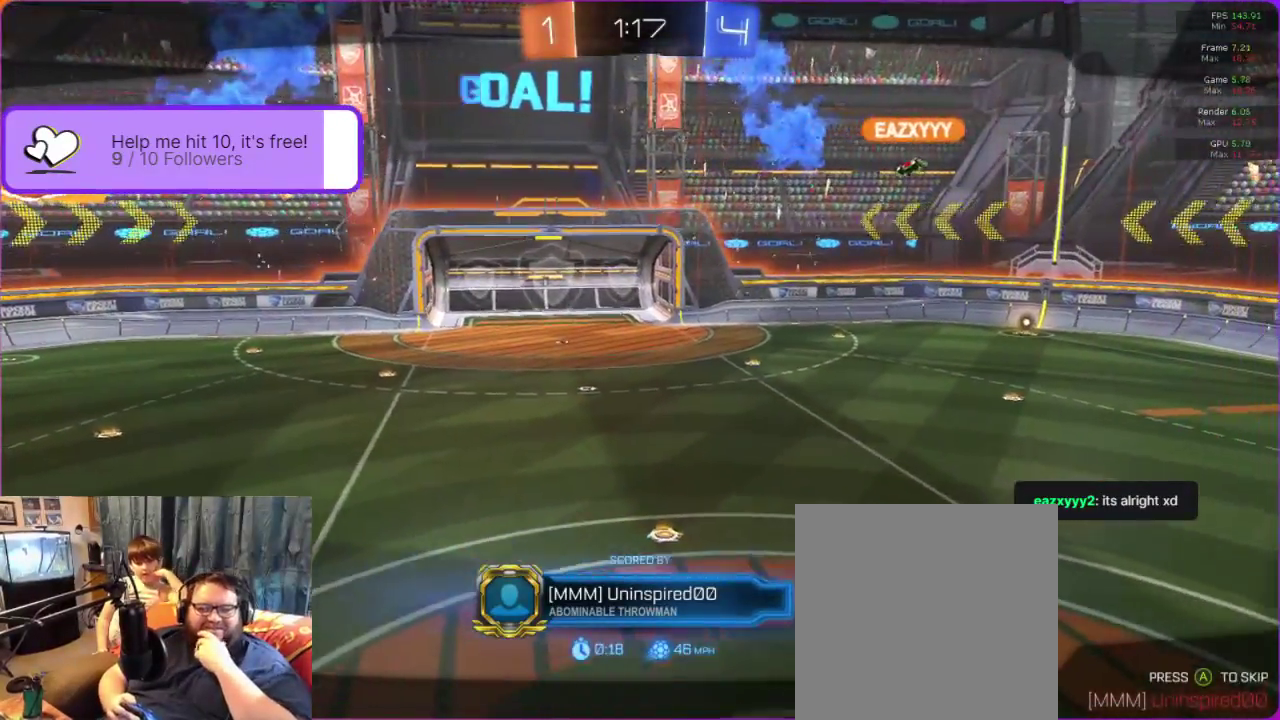
{"buttons": [], "left_stick": "center", "events": [[217, "A", "down"], [383, "A", "up"]]}
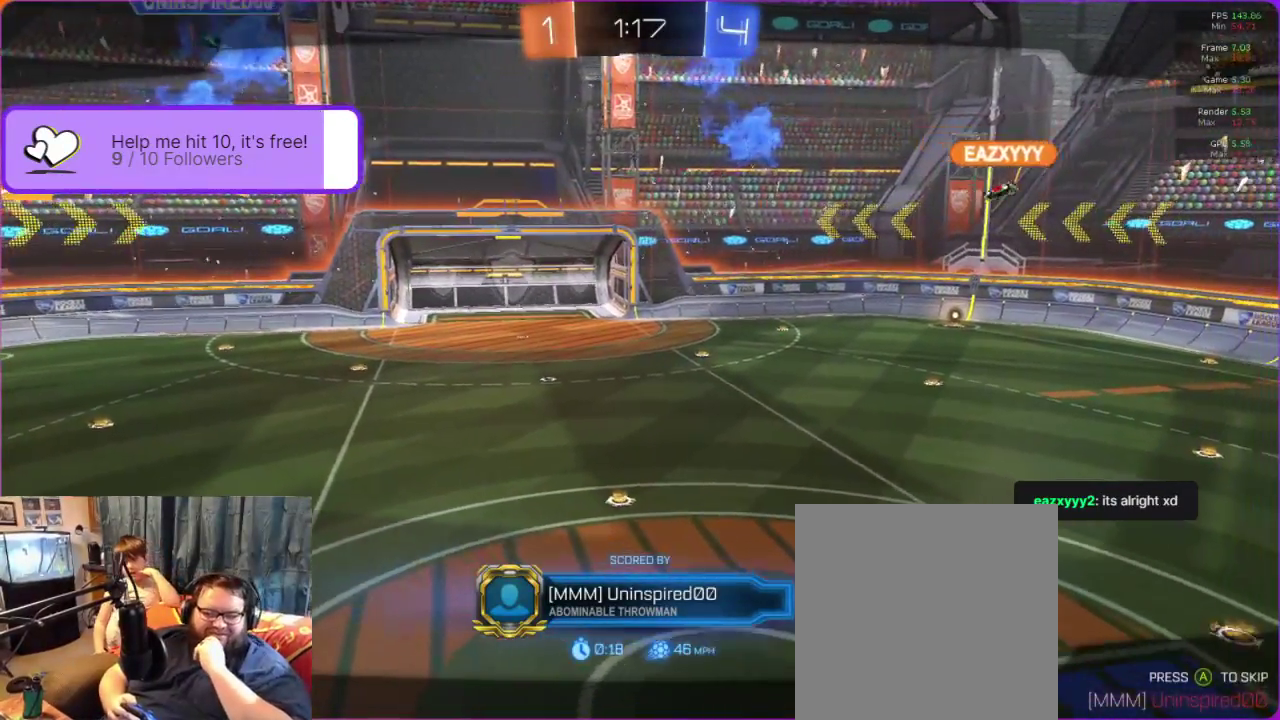
{"buttons": [], "left_stick": "center", "events": []}
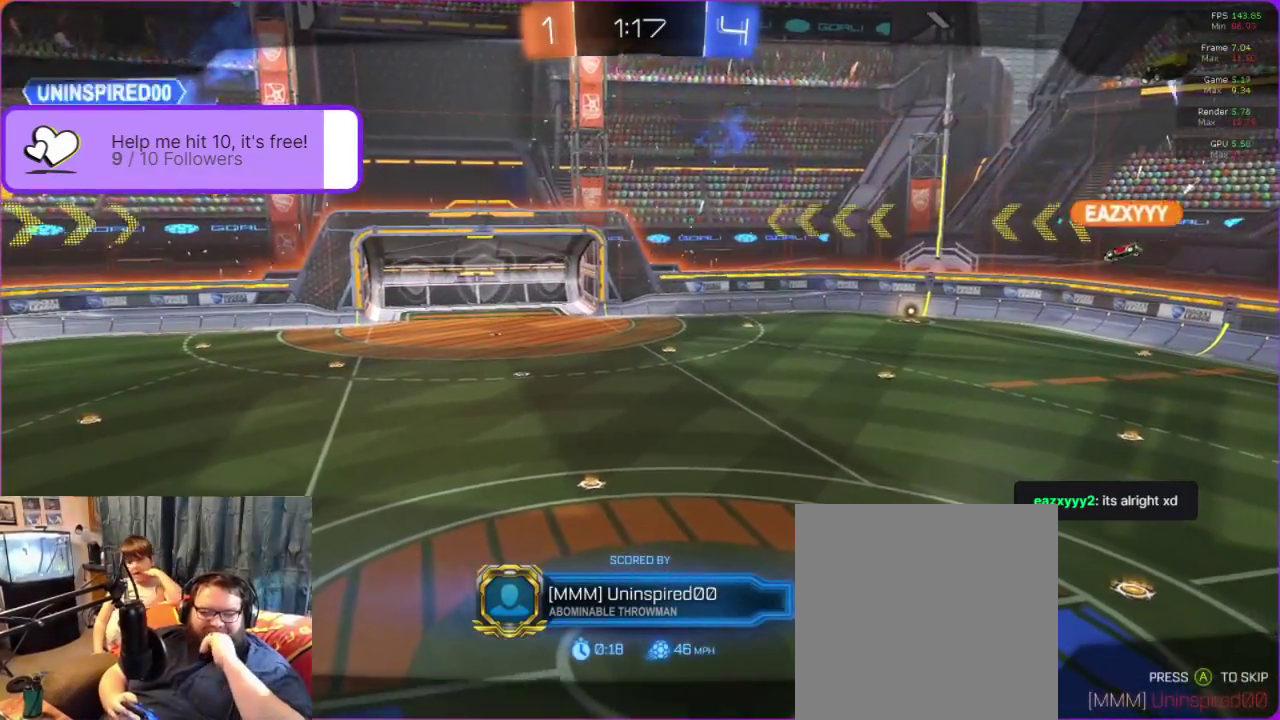
{"buttons": [], "left_stick": "center", "events": []}
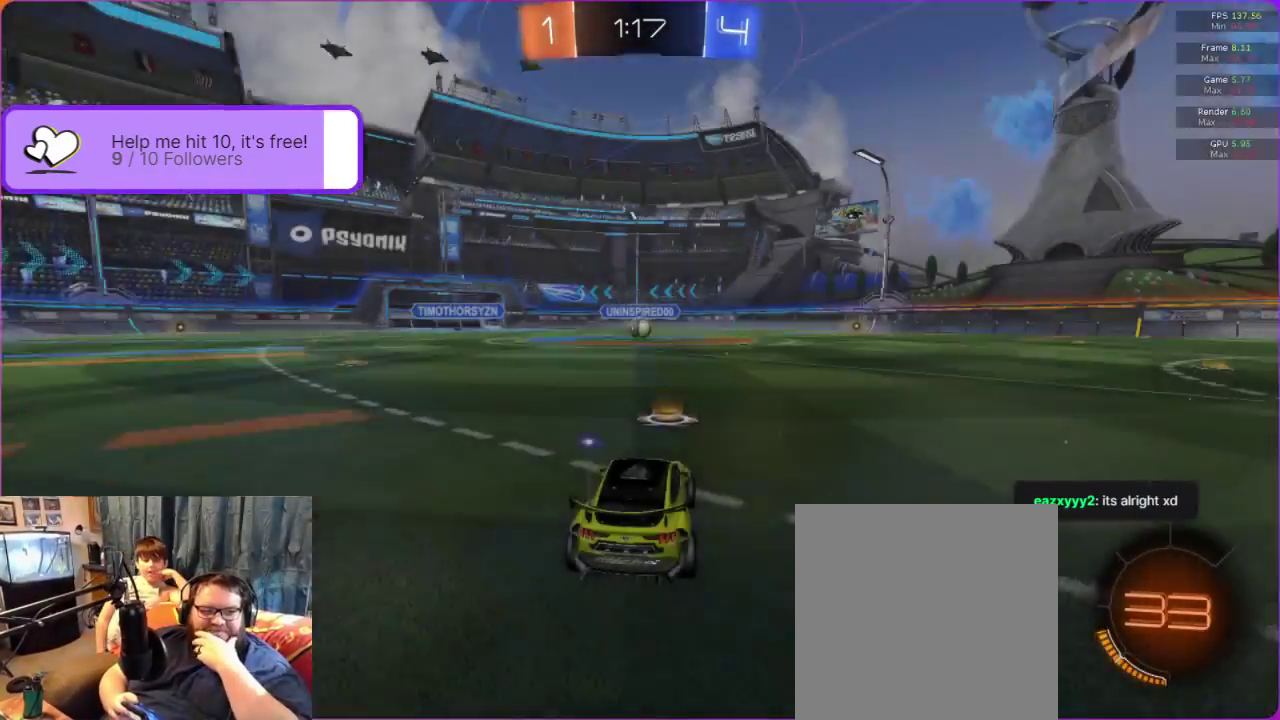
{"buttons": ["R2"], "left_stick": "center", "events": [[333, "R2", "down"]]}
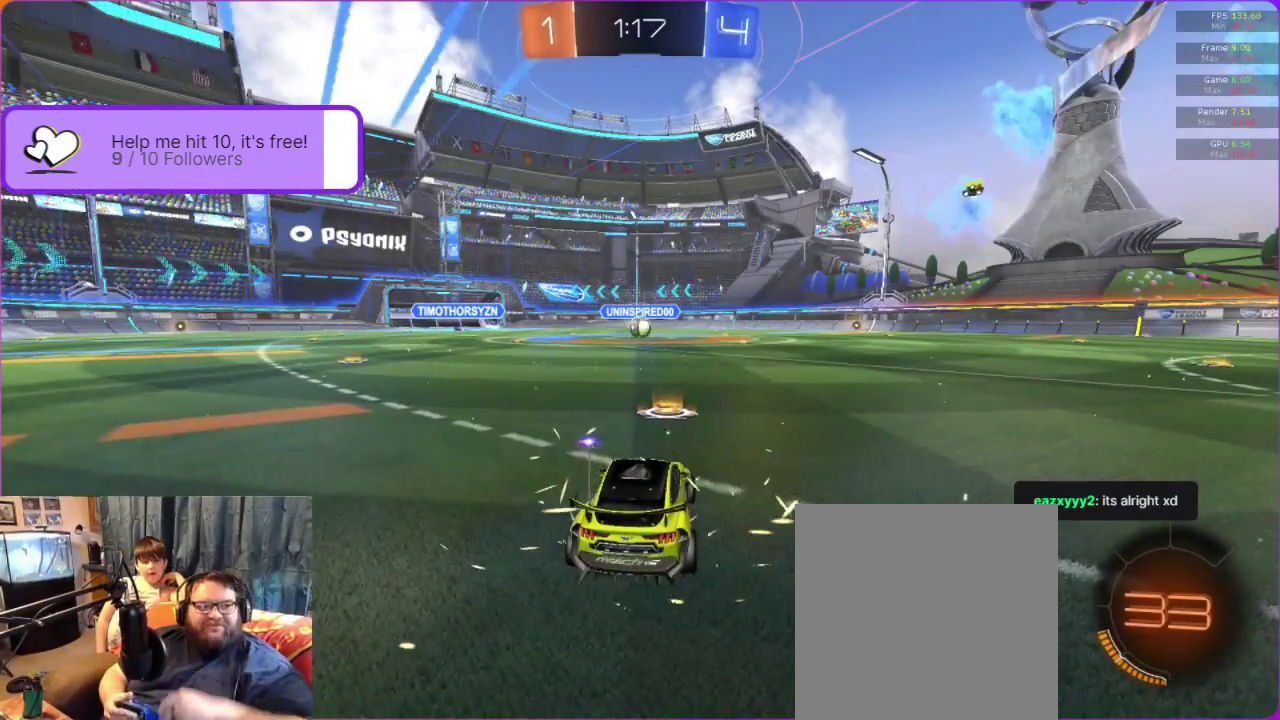
{"buttons": ["B", "R2"], "left_stick": "center", "events": [[283, "B", "down"]]}
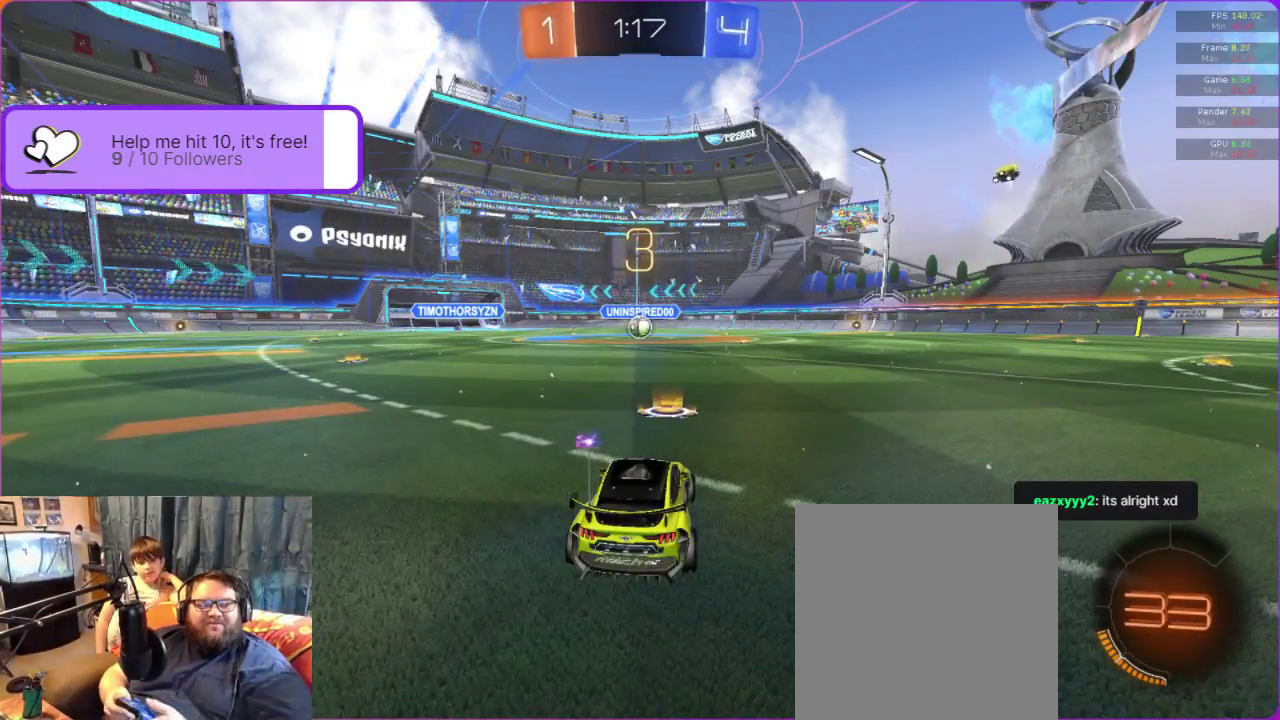
{"buttons": ["B", "R2"], "left_stick": "center", "events": []}
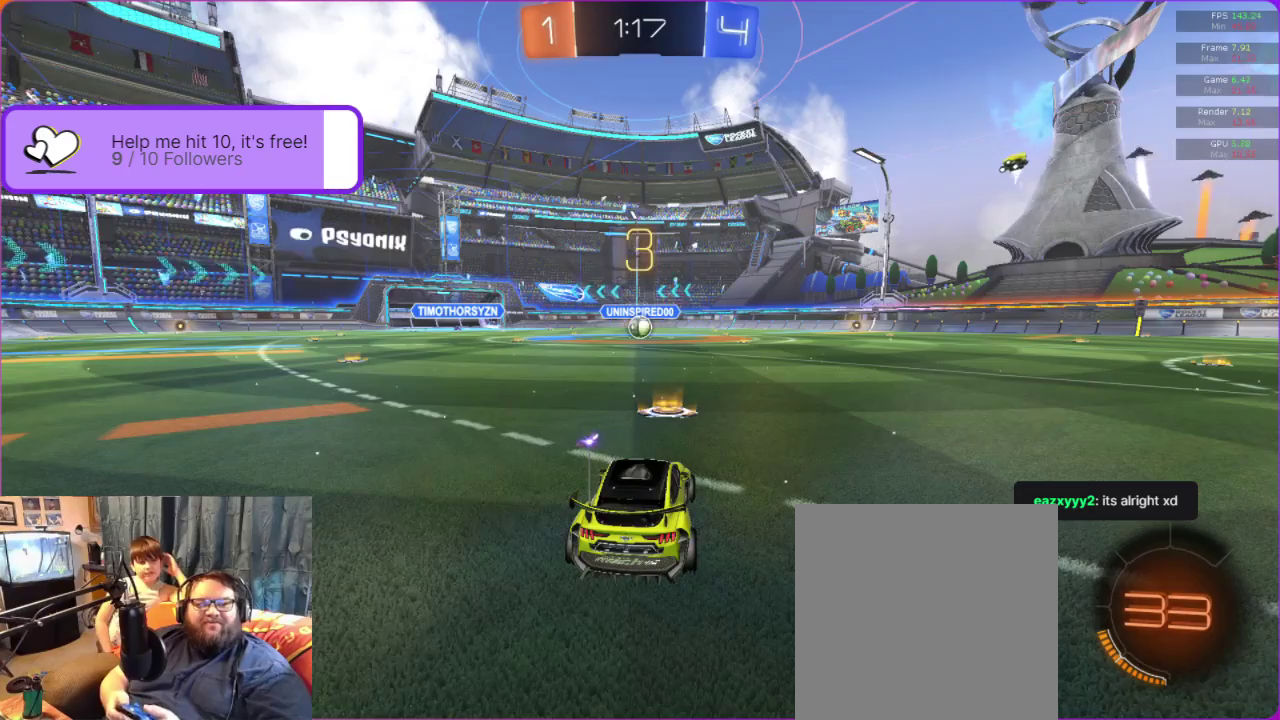
{"buttons": ["B", "R2"], "left_stick": "center", "events": []}
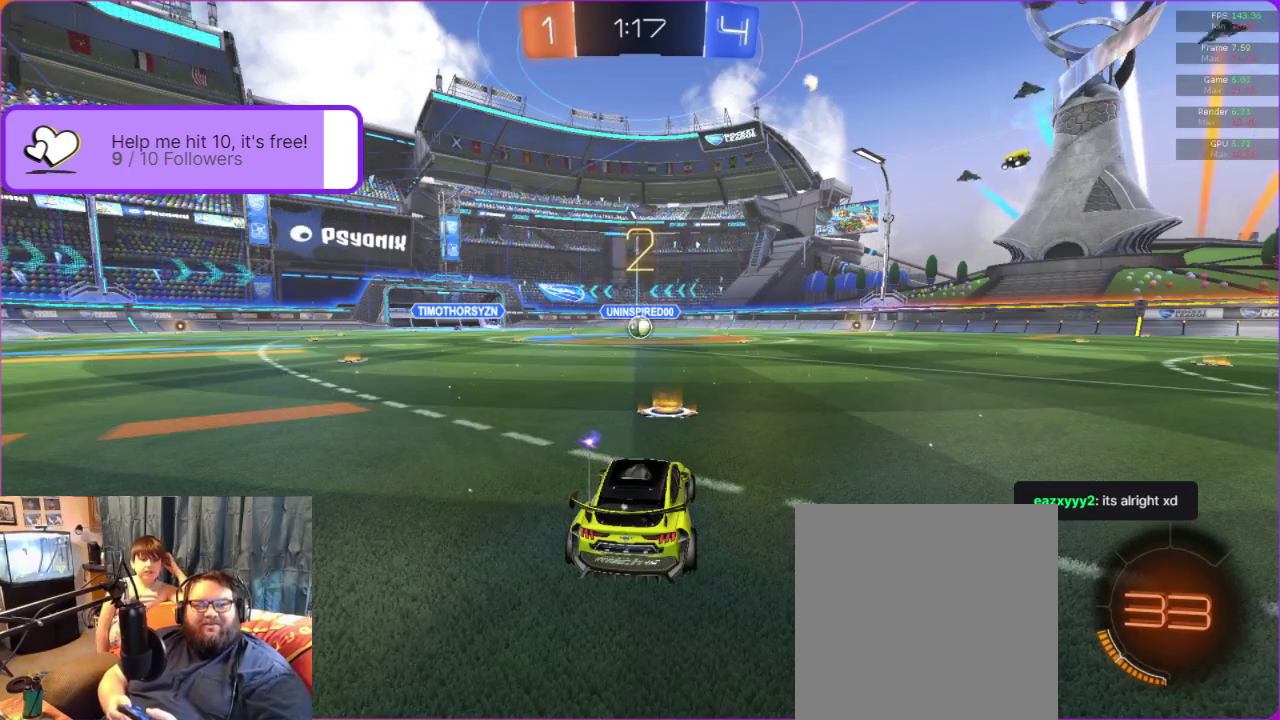
{"buttons": ["B", "R2"], "left_stick": "center", "events": []}
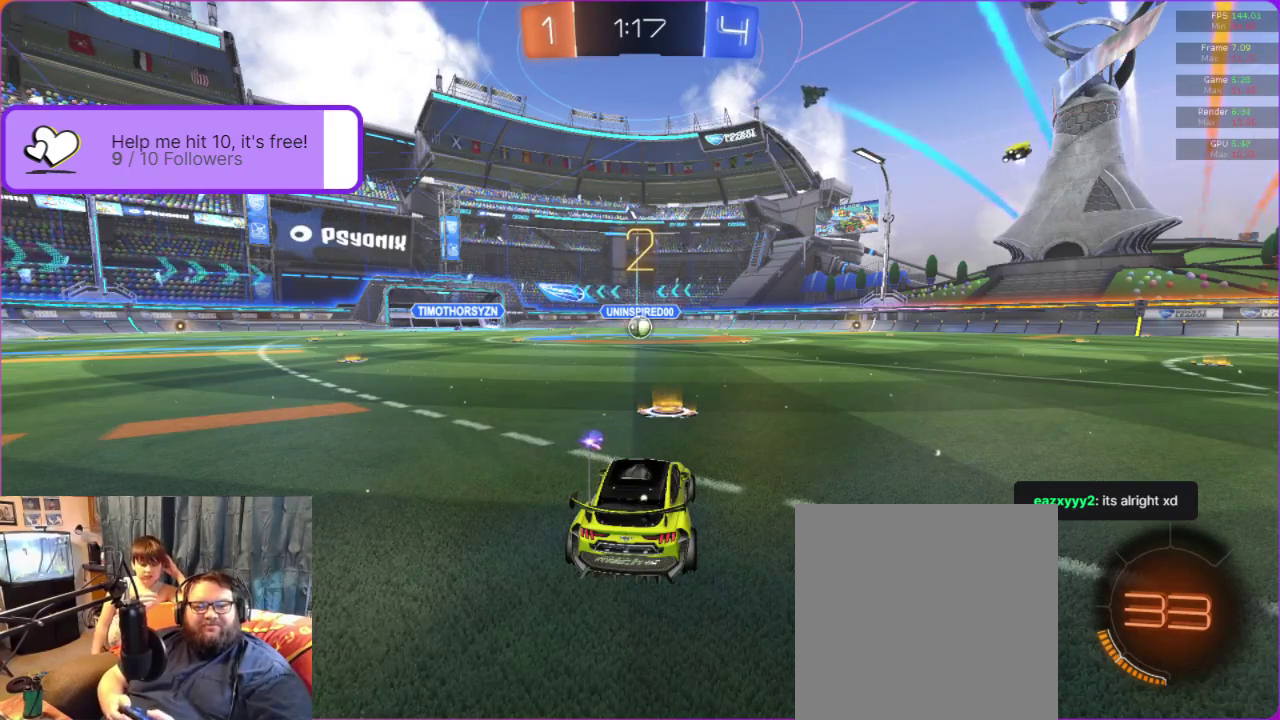
{"buttons": ["B", "R2"], "left_stick": "center", "events": []}
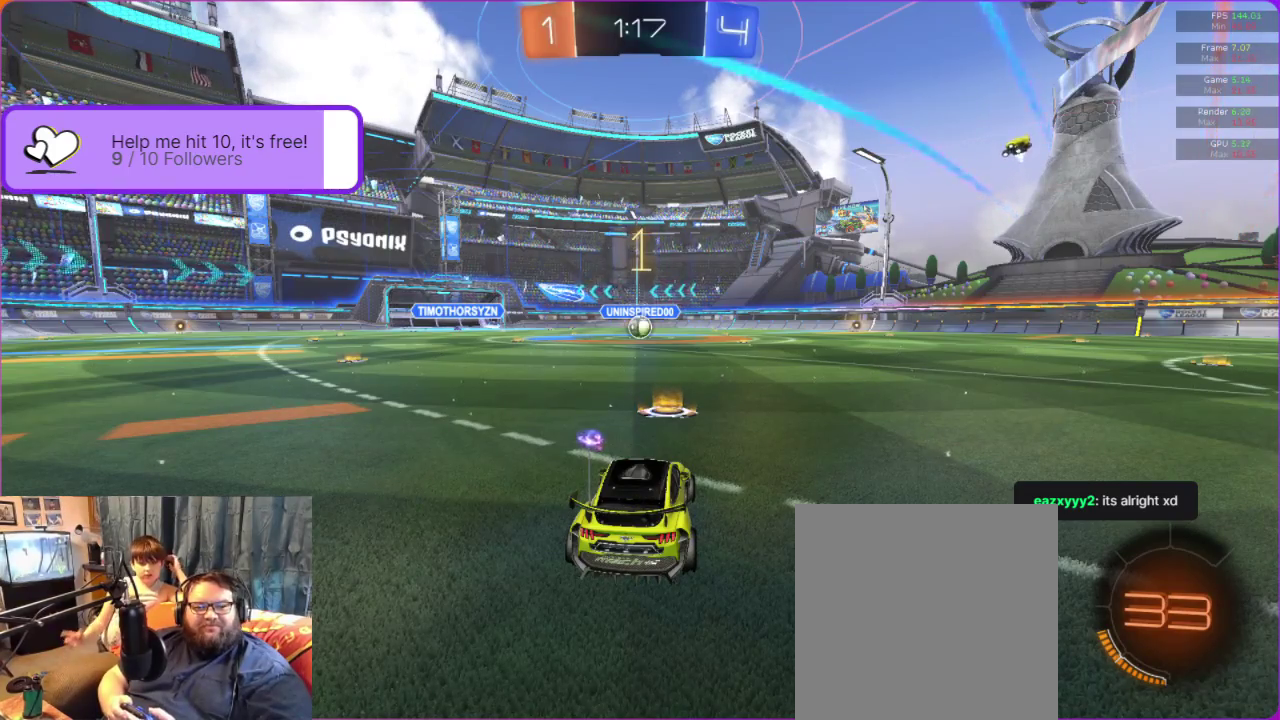
{"buttons": ["B", "R2"], "left_stick": "center", "events": []}
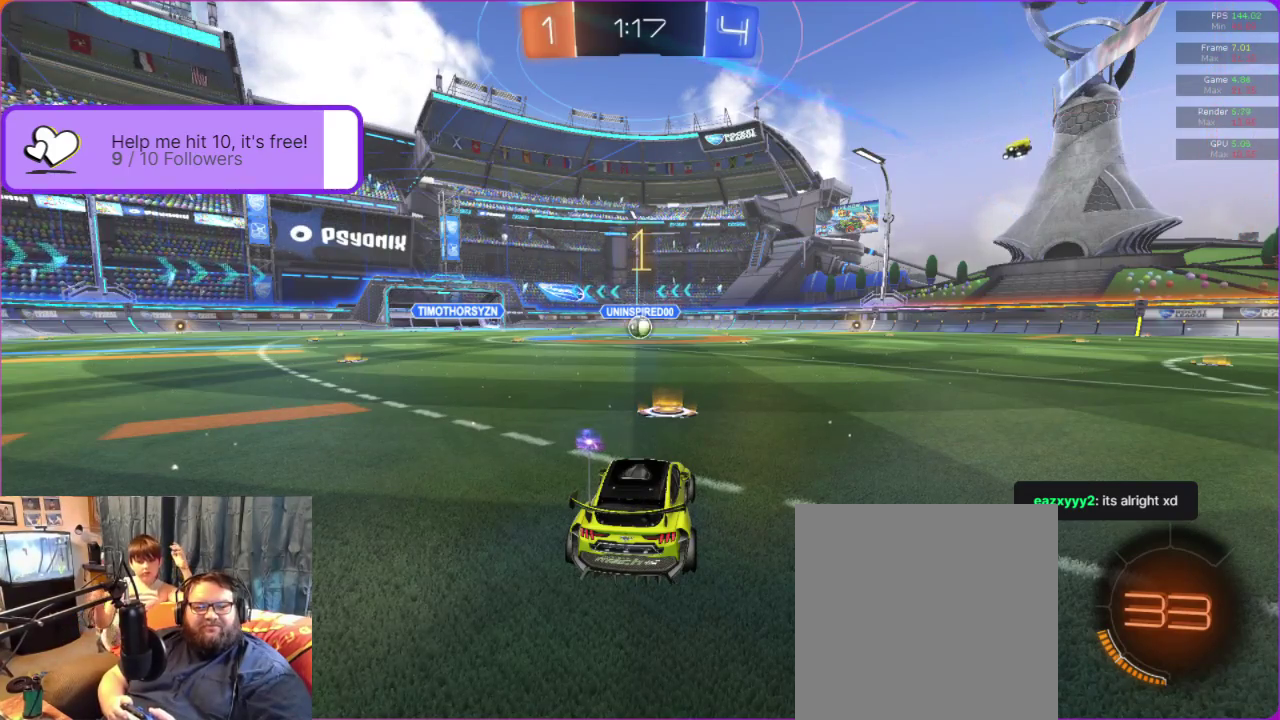
{"buttons": ["B", "R2"], "left_stick": "center", "events": []}
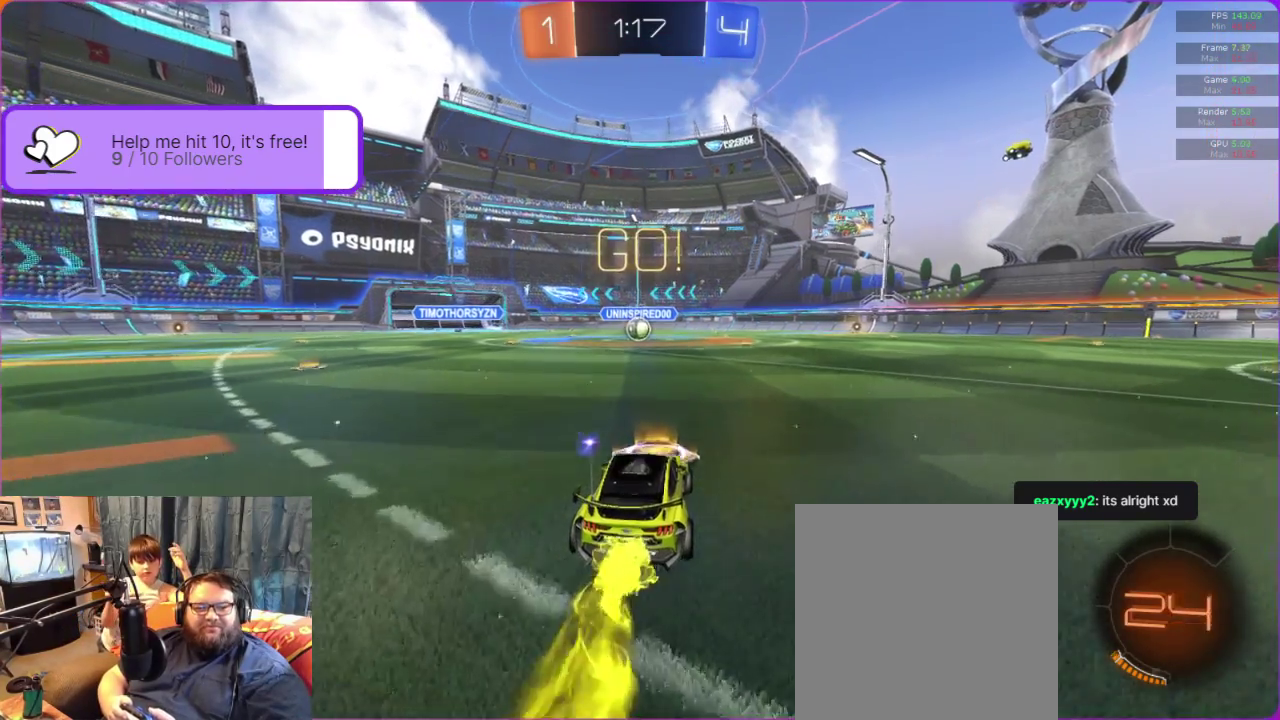
{"buttons": ["B", "R2"], "left_stick": "center", "events": [[33, "left_stick", "up-left"], [100, "left_stick", "center"]]}
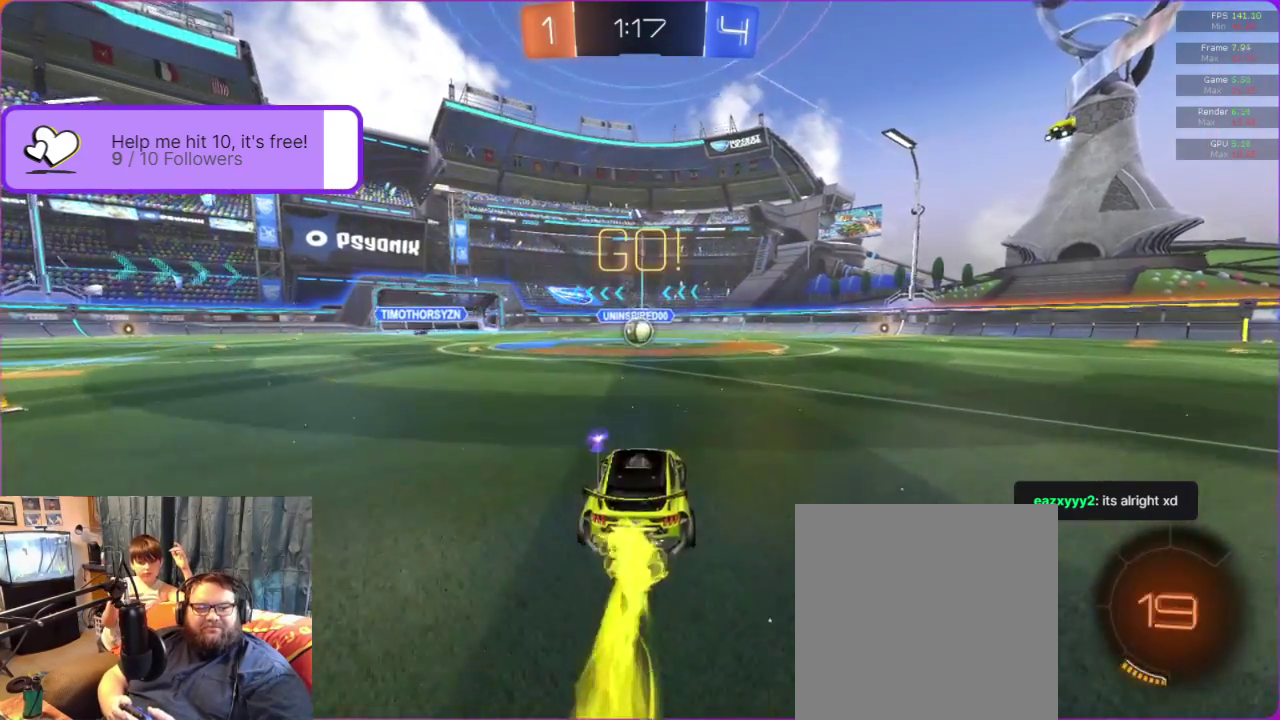
{"buttons": ["B", "R2"], "left_stick": "up-left", "events": [[500, "left_stick", "up-left"]]}
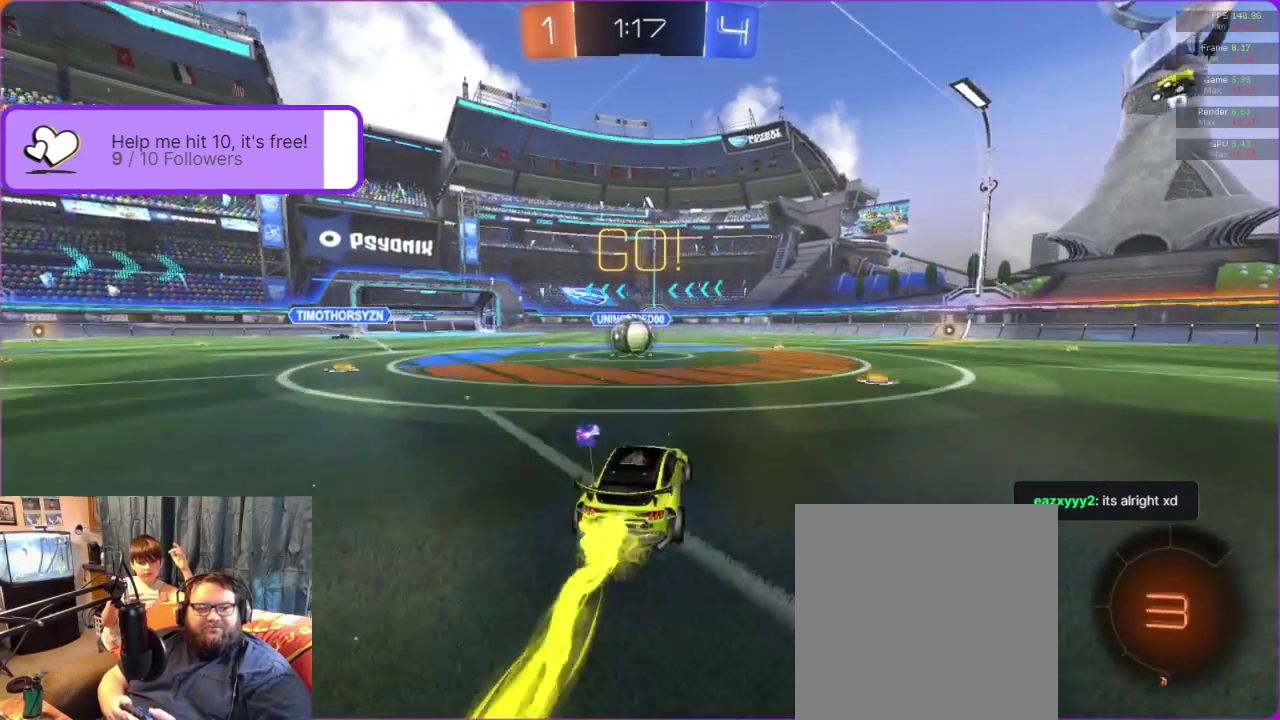
{"buttons": ["A", "B", "R2"], "left_stick": "up-left", "events": [[83, "left_stick", "center"], [400, "A", "down"], [483, "left_stick", "up-left"]]}
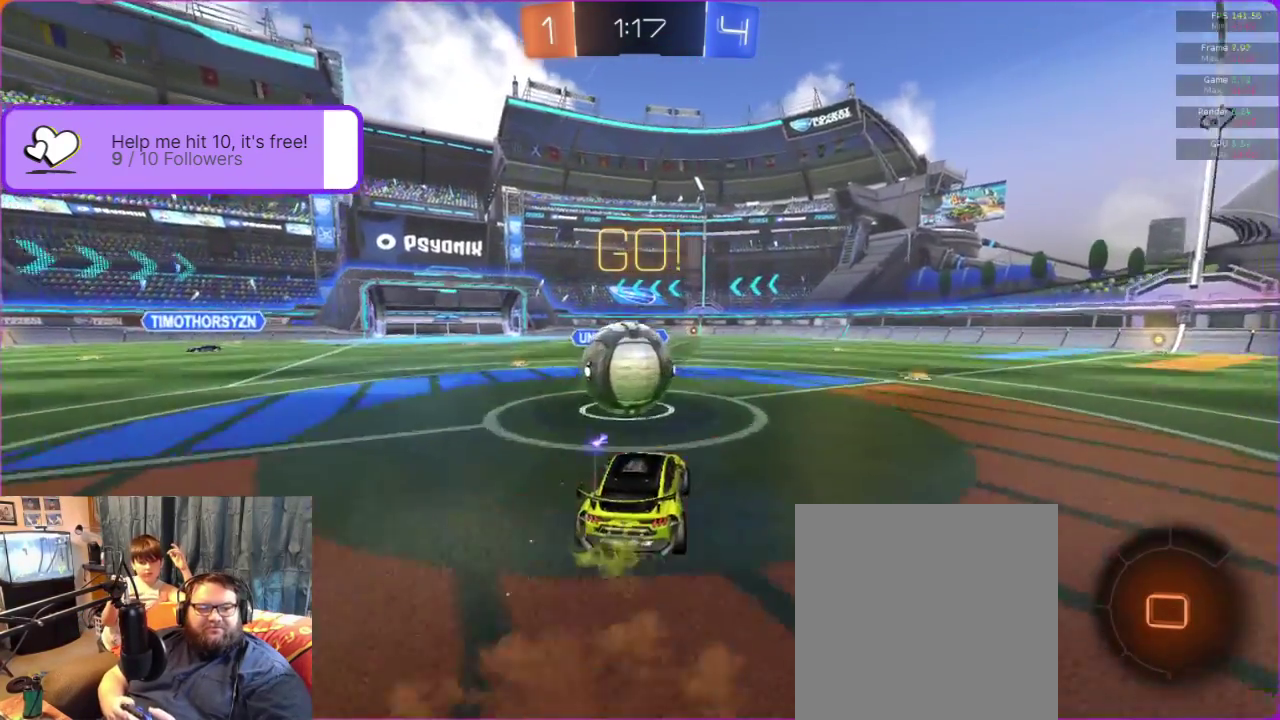
{"buttons": ["R2"], "left_stick": "up", "events": [[17, "A", "up"], [33, "B", "up"], [67, "A", "down"], [133, "A", "up"], [283, "A", "down"], [367, "left_stick", "up"], [400, "A", "up"]]}
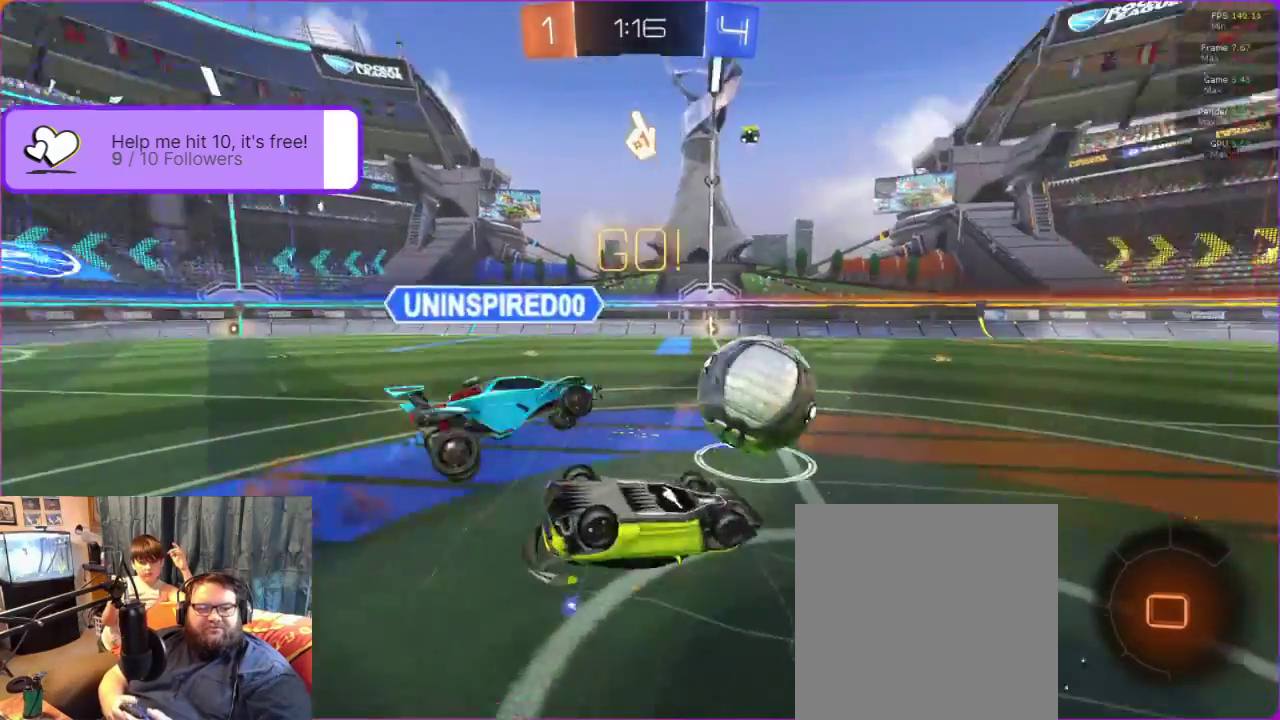
{"buttons": ["R2"], "left_stick": "center", "events": [[83, "left_stick", "center"]]}
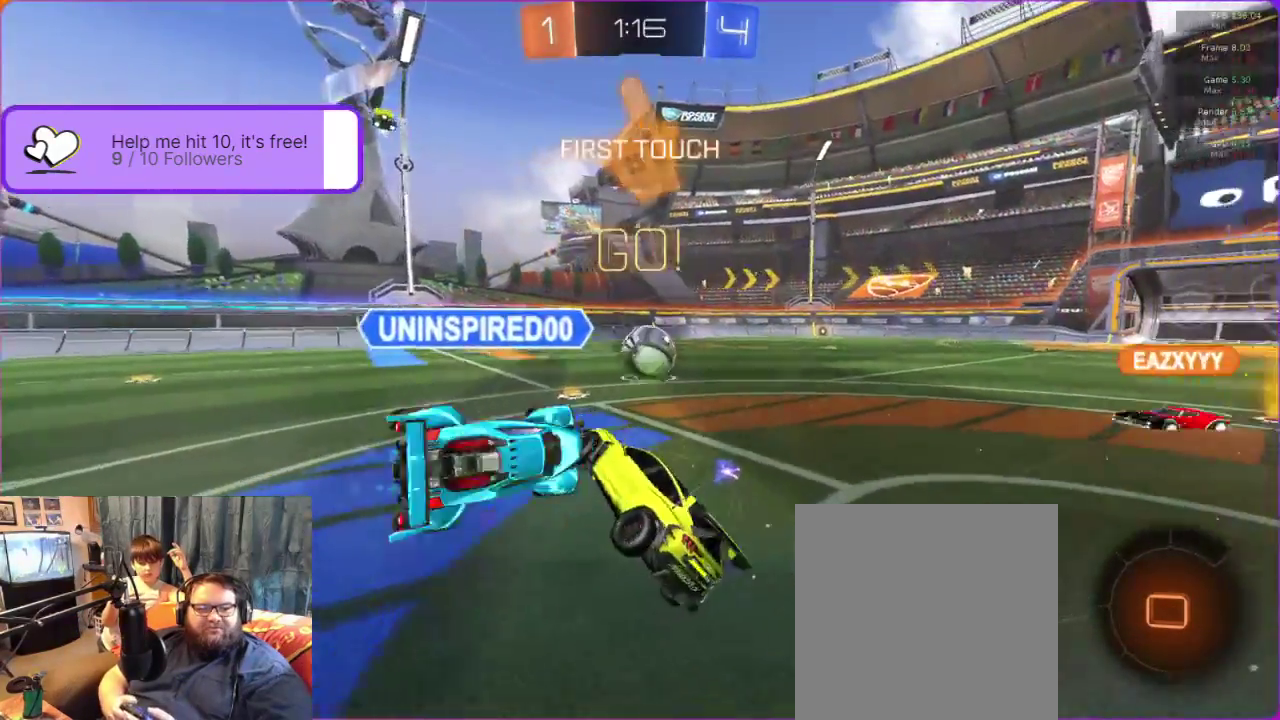
{"buttons": ["R2"], "left_stick": "center", "events": [[50, "left_stick", "right"], [150, "left_stick", "center"]]}
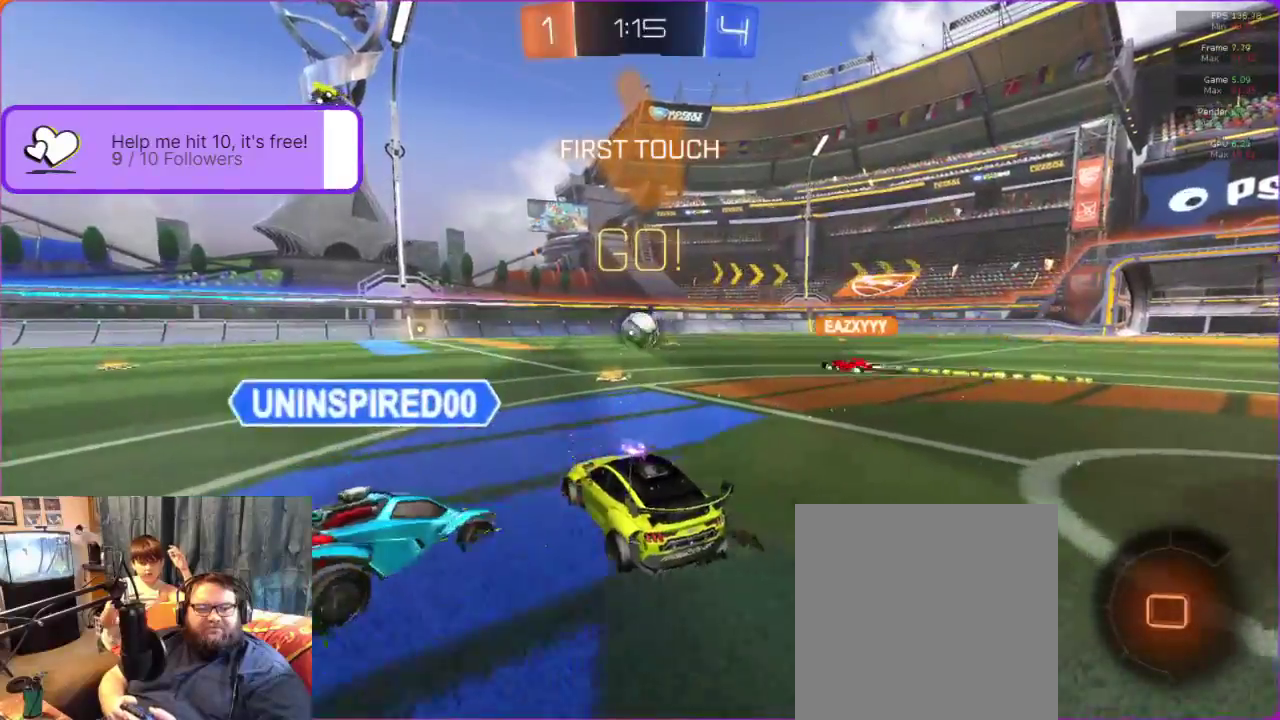
{"buttons": ["R2"], "left_stick": "center", "events": [[200, "left_stick", "right"], [433, "left_stick", "center"]]}
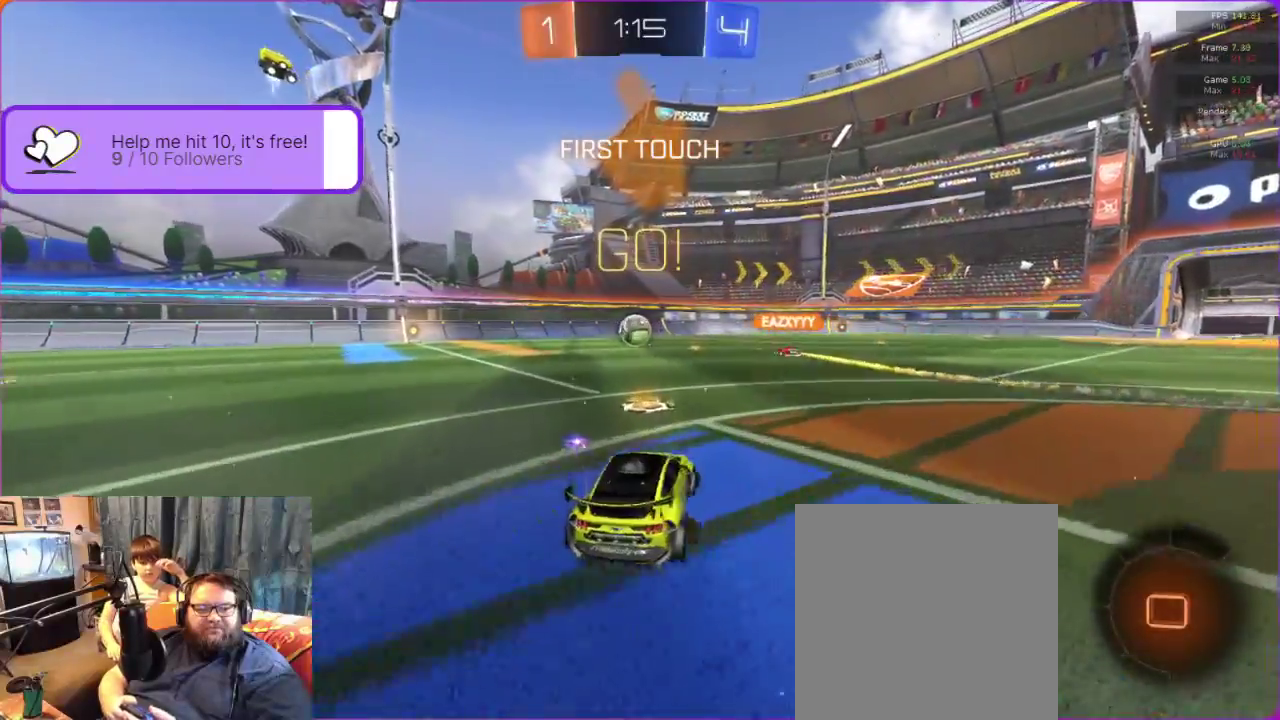
{"buttons": ["B", "R2"], "left_stick": "center", "events": [[83, "left_stick", "left"], [383, "B", "down"], [433, "left_stick", "center"]]}
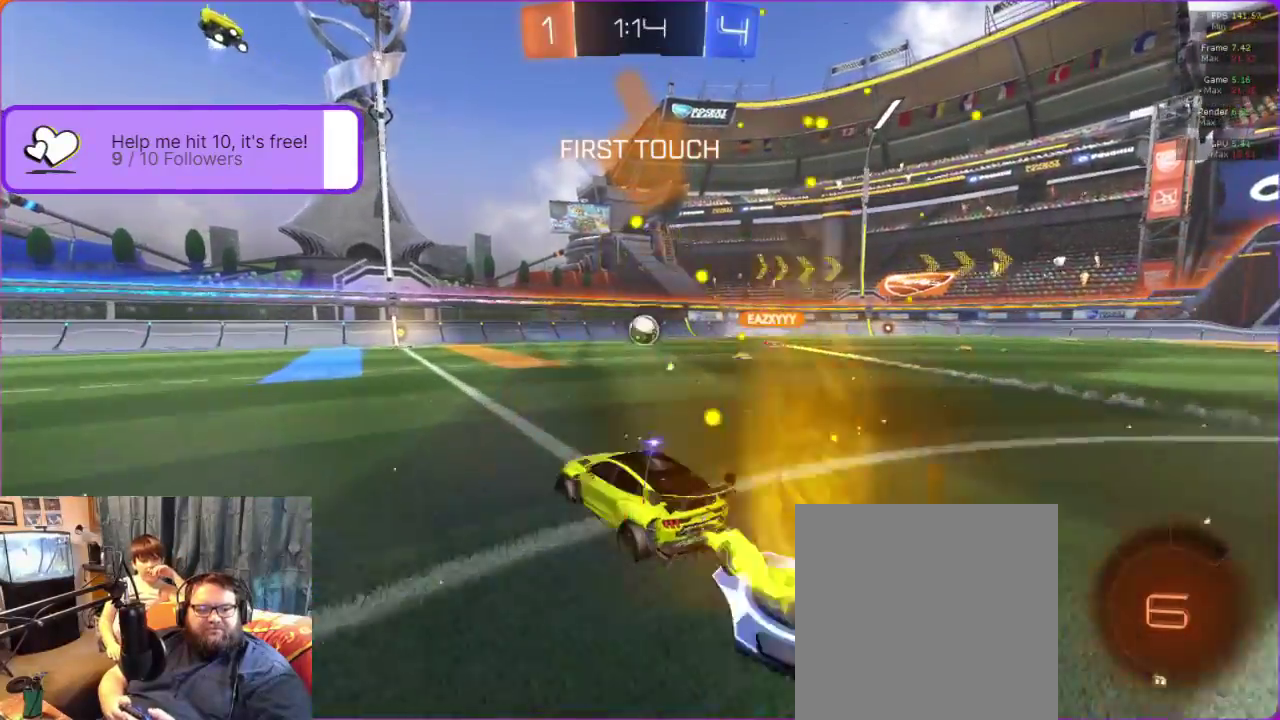
{"buttons": ["B", "R2"], "left_stick": "center", "events": []}
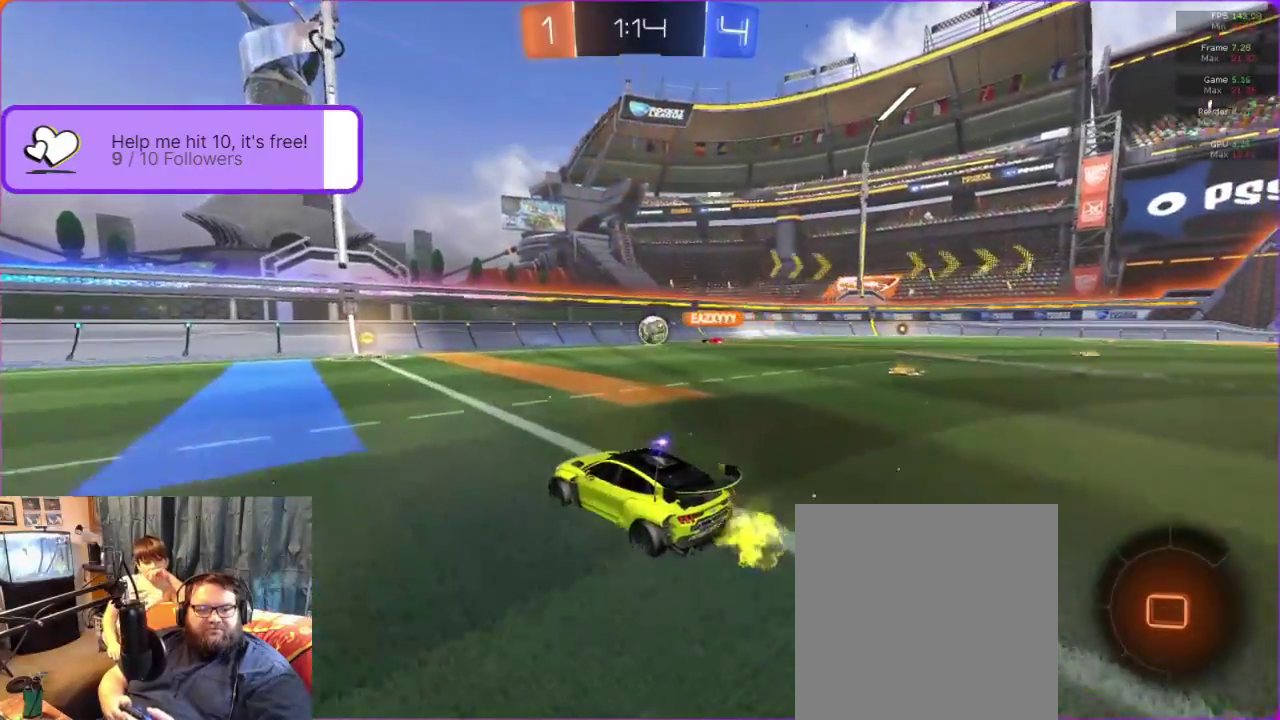
{"buttons": ["R2"], "left_stick": "center", "events": [[267, "B", "up"]]}
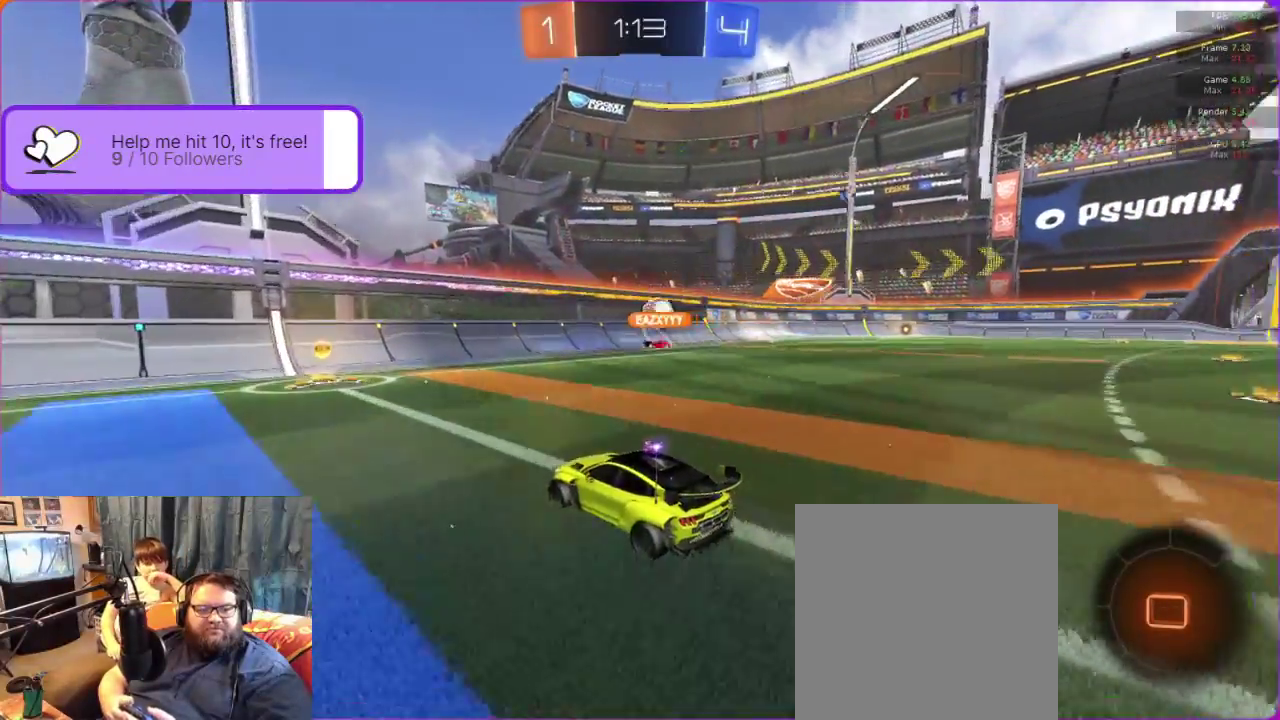
{"buttons": ["R2"], "left_stick": "right", "events": [[400, "left_stick", "right"]]}
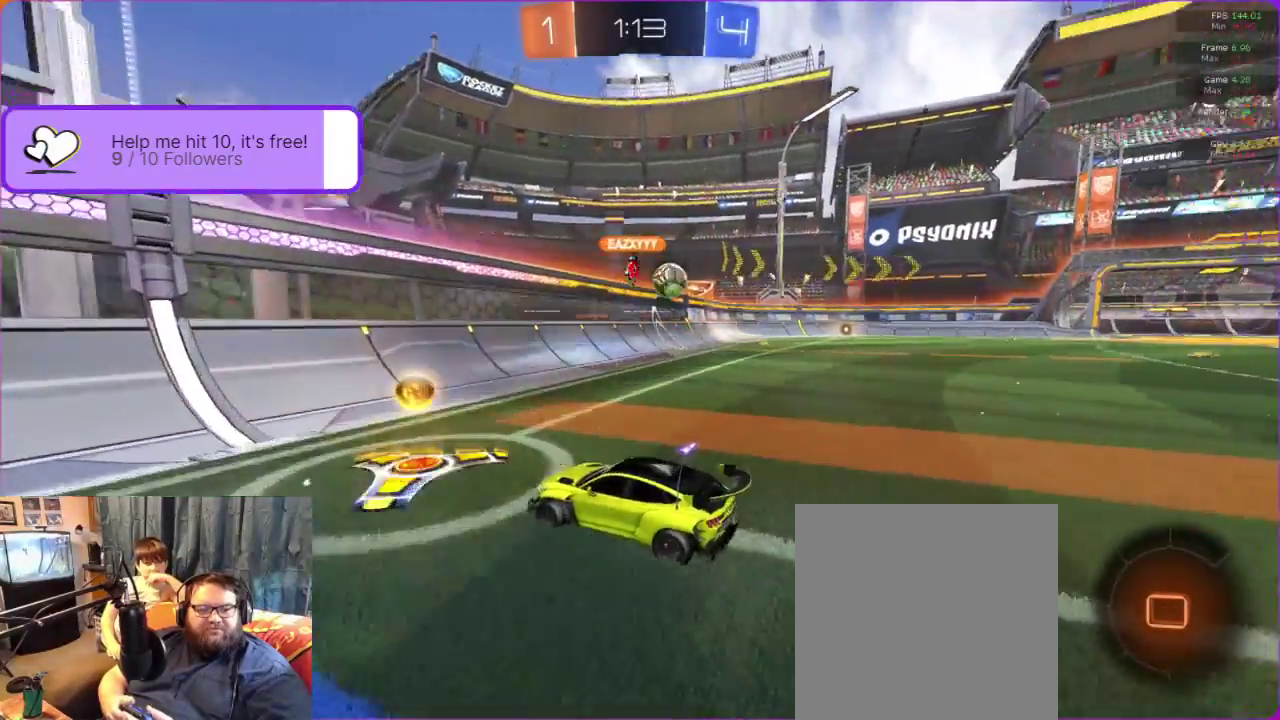
{"buttons": ["R2"], "left_stick": "right", "events": []}
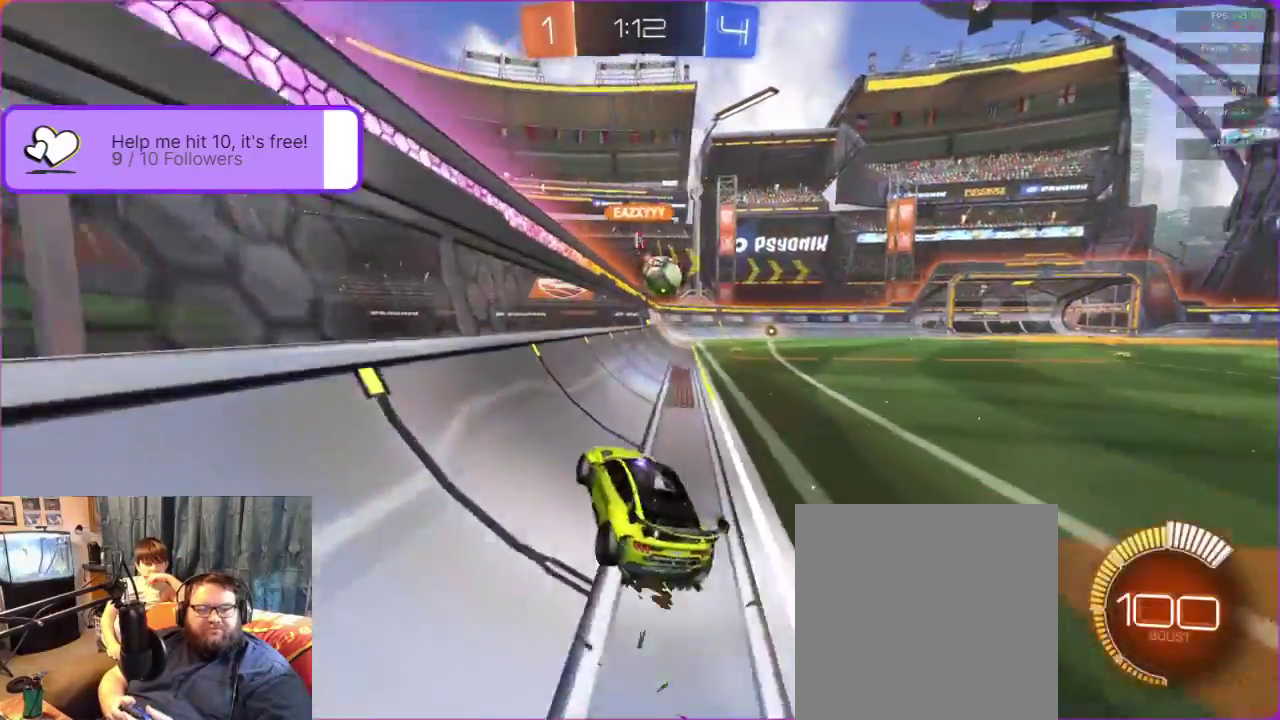
{"buttons": ["R2"], "left_stick": "right", "events": []}
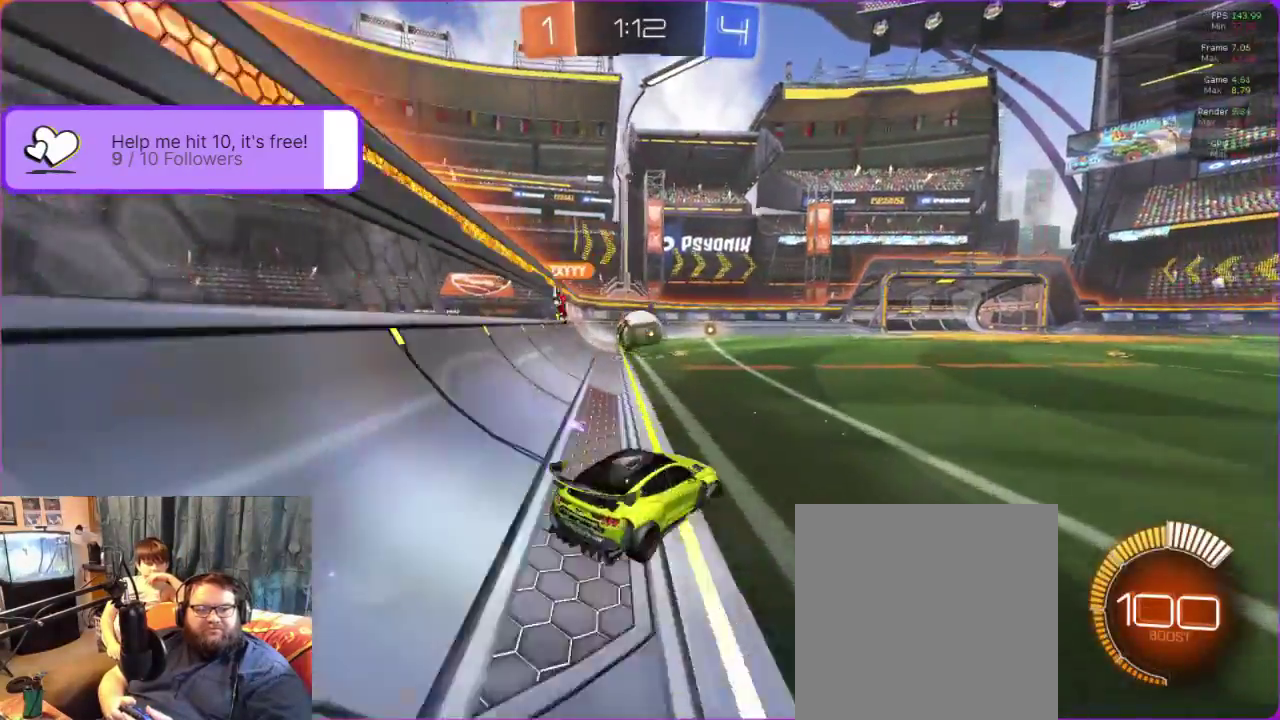
{"buttons": ["R2"], "left_stick": "center", "events": [[50, "left_stick", "center"]]}